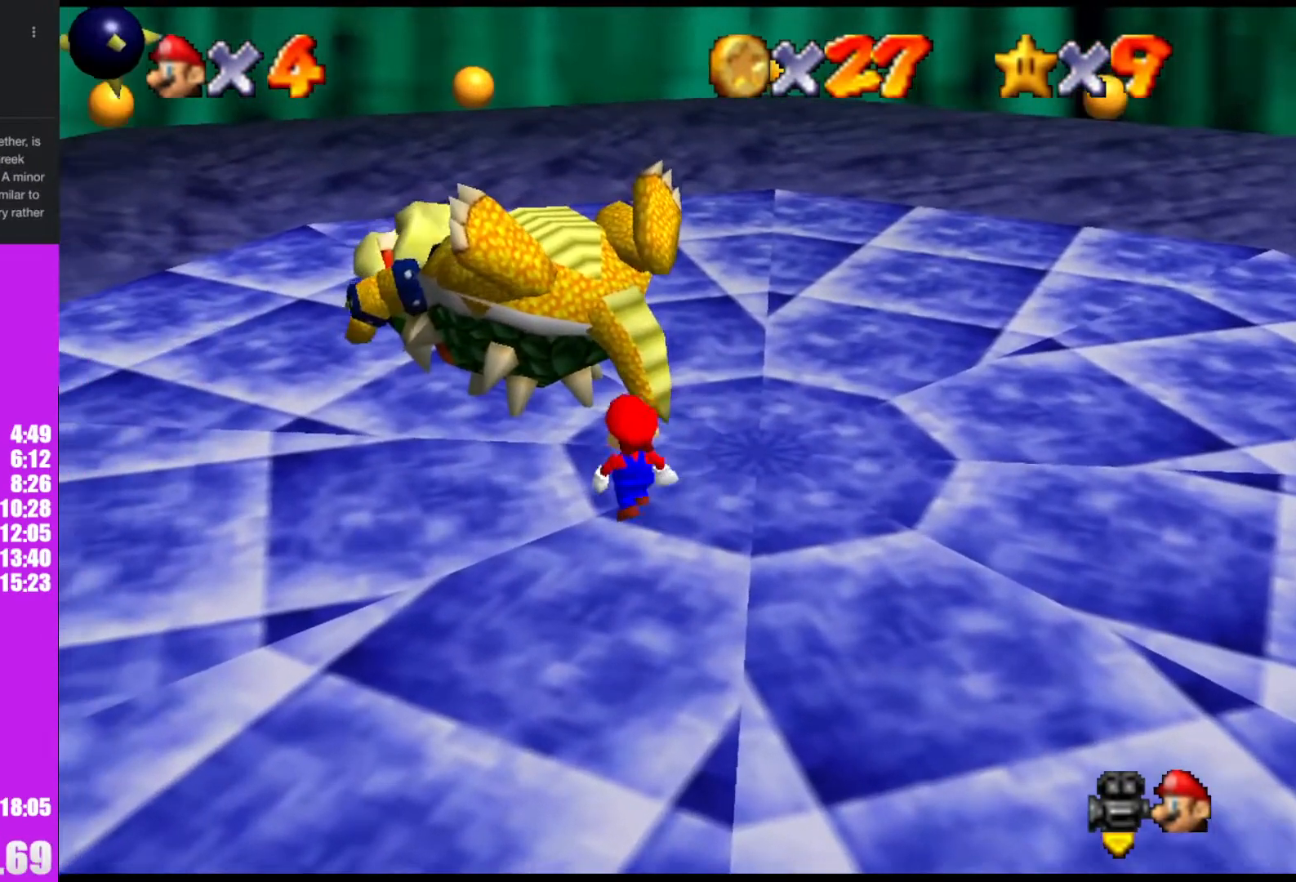
Gameplay with a controller (Nintendo layout); each line is a JSON object with the inputs held at the frame after it. "events" lists button and stick changes between this image and that frame as [ms after this image, input, new state], when the widget could be followed in between. Not read: L1 L3 R3.
{"buttons": [], "left_stick": "center", "events": []}
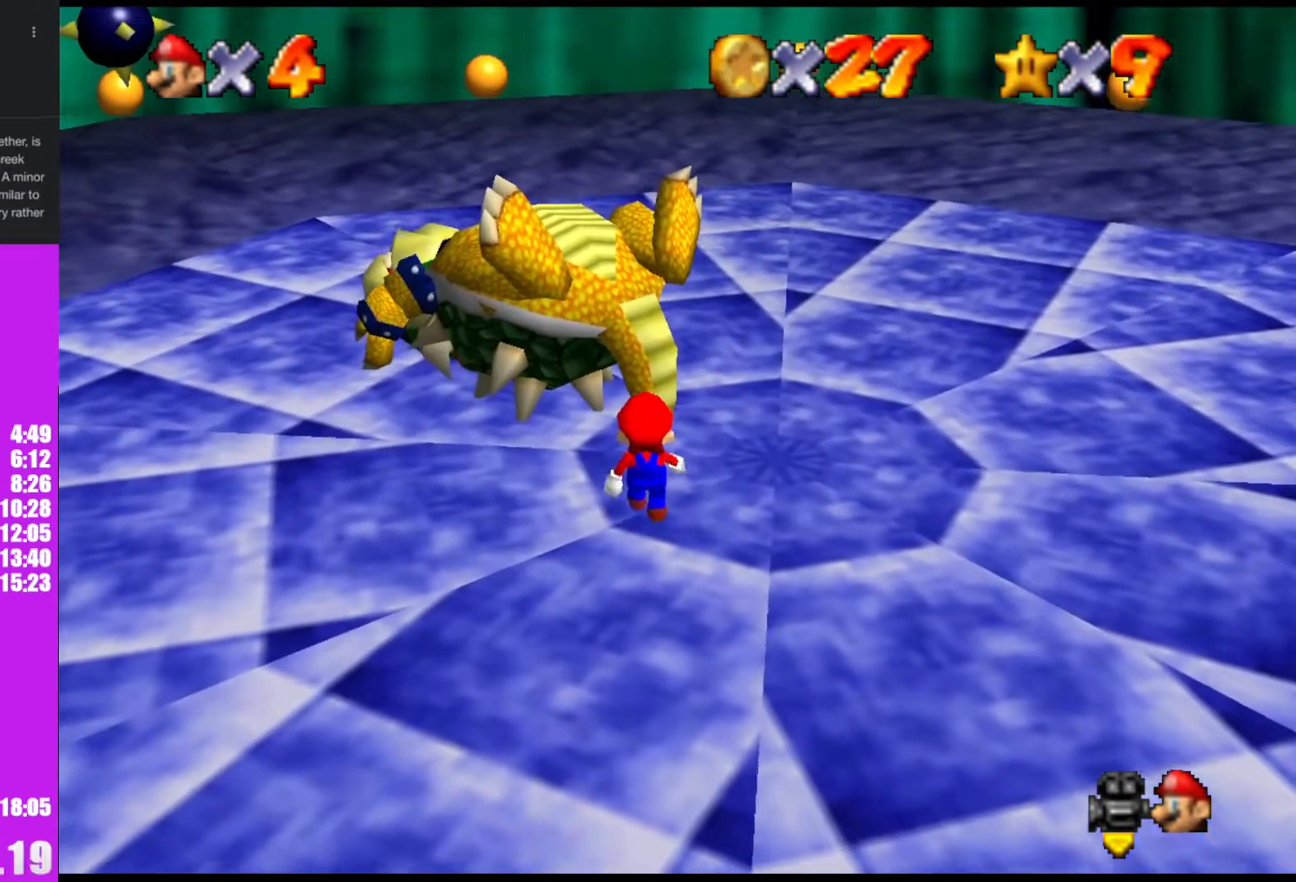
{"buttons": [], "left_stick": "center", "events": [[100, "left_stick", "up"], [500, "left_stick", "center"]]}
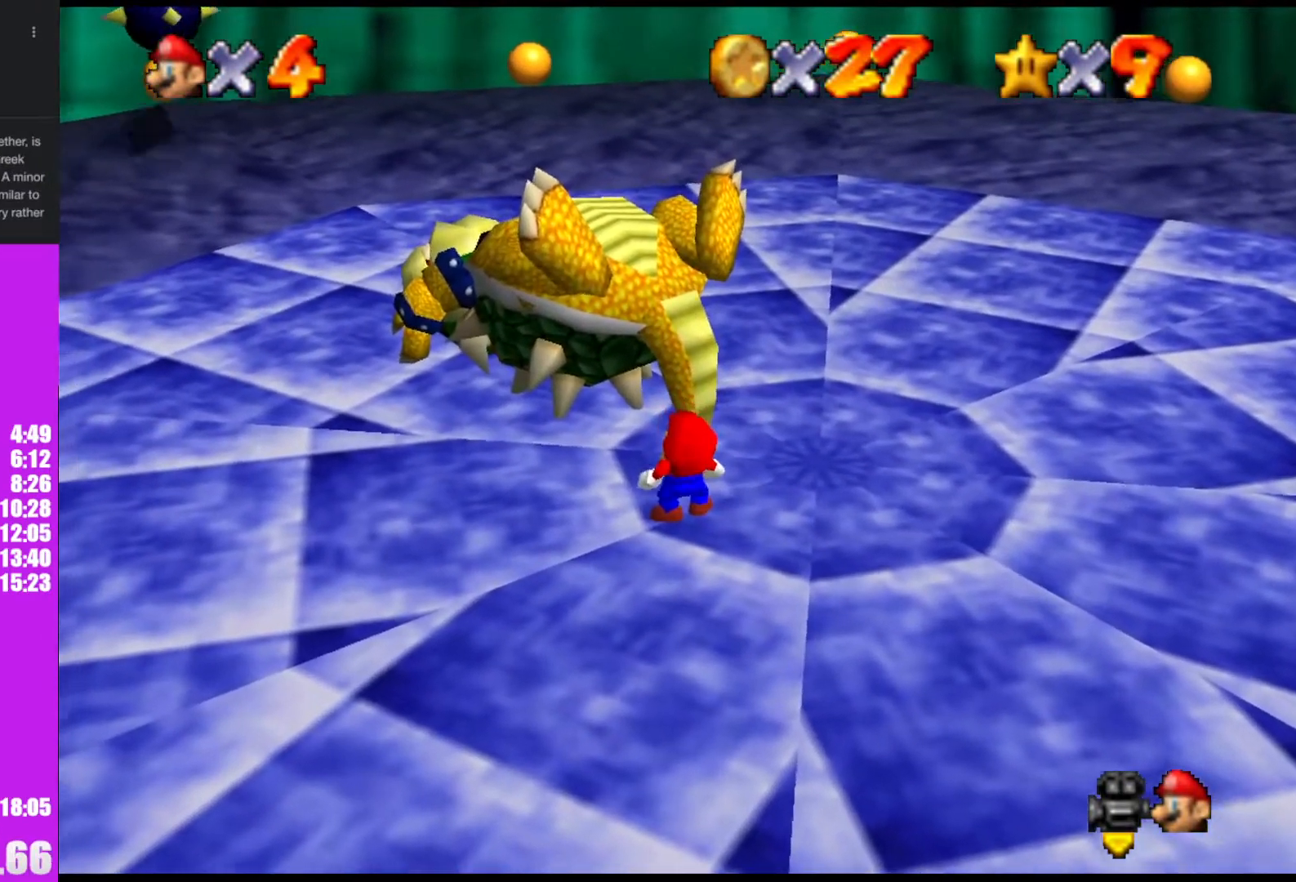
{"buttons": [], "left_stick": "center", "events": [[267, "A", "down"], [300, "B", "down"], [367, "B", "up"], [400, "A", "up"]]}
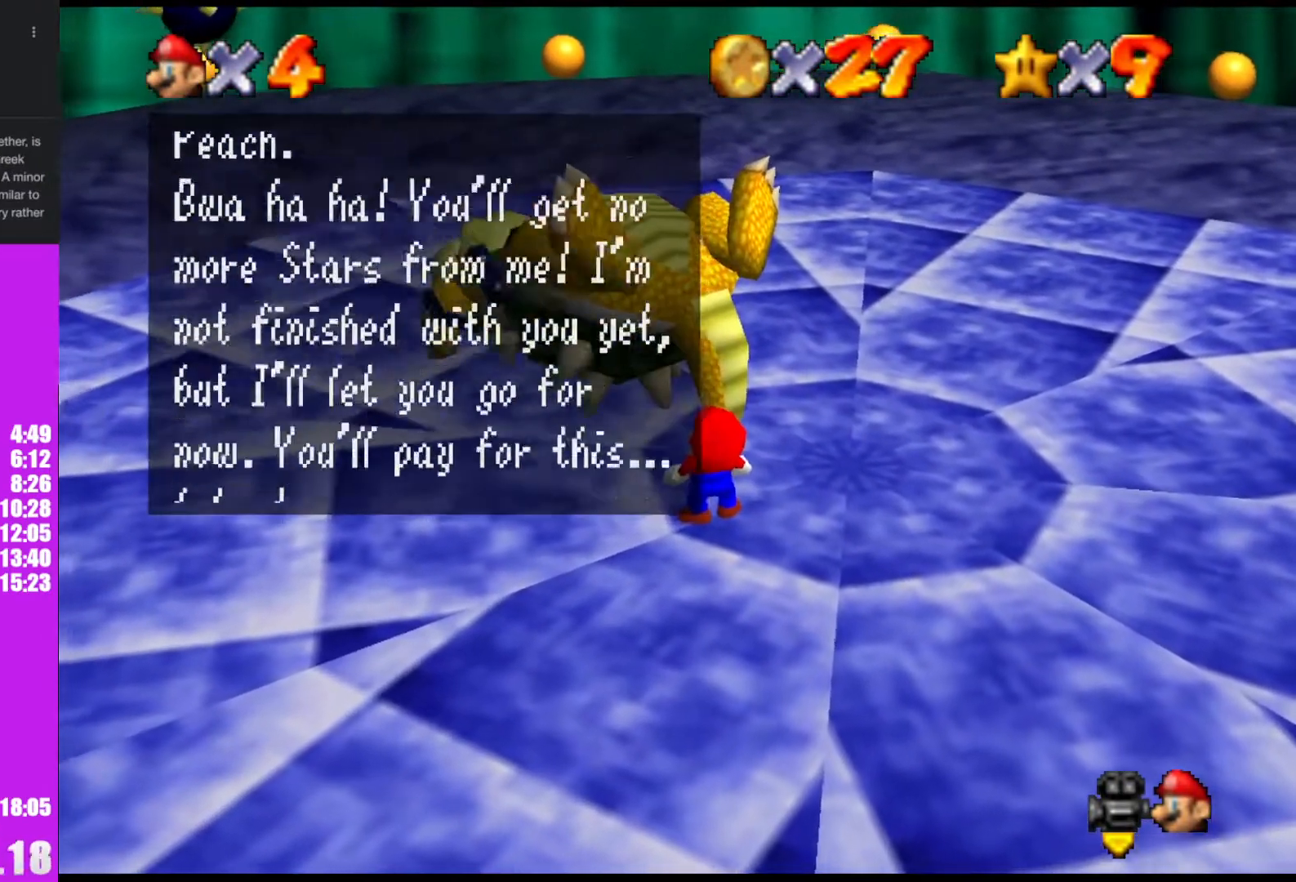
{"buttons": [], "left_stick": "center", "events": [[100, "A", "down"], [100, "B", "down"], [200, "B", "up"], [233, "A", "up"]]}
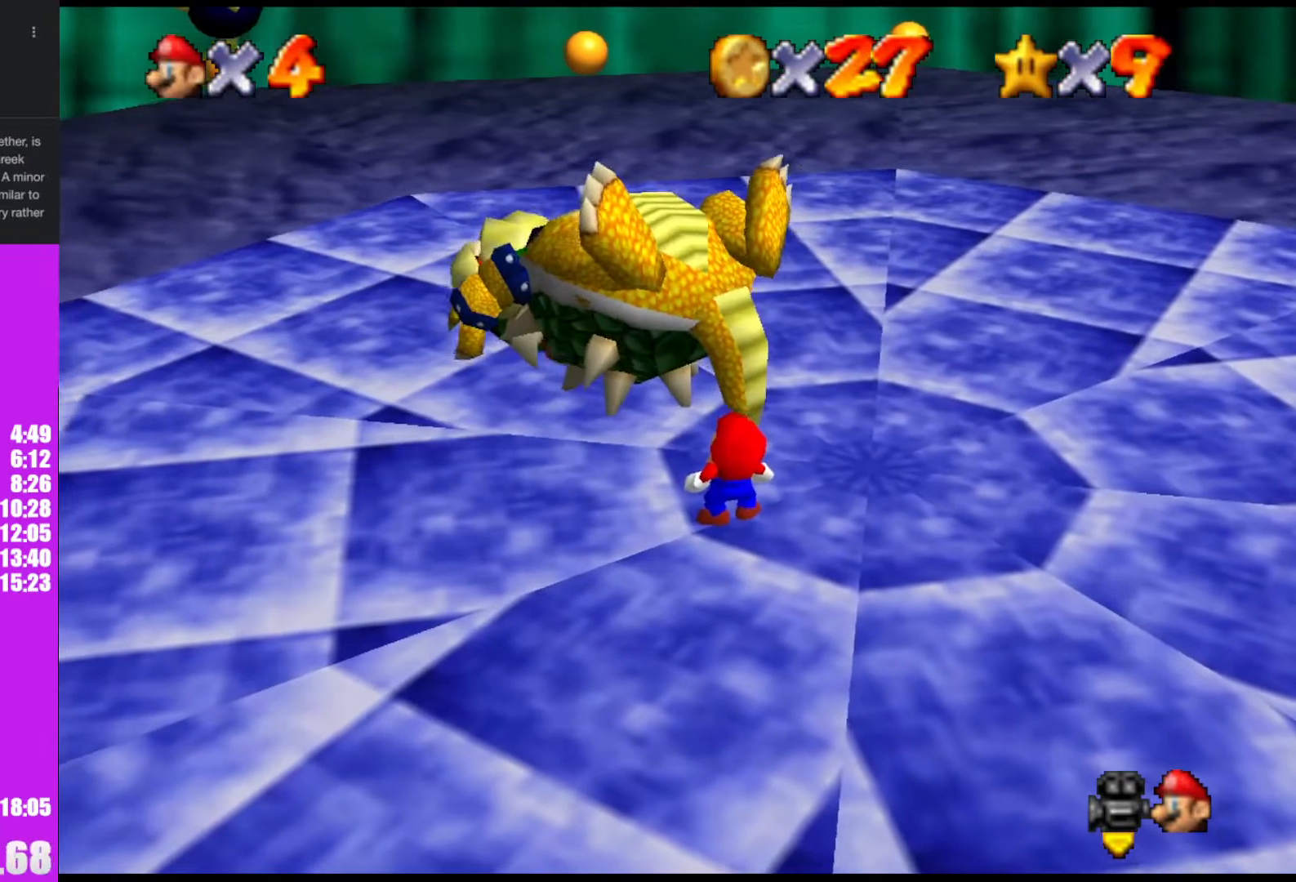
{"buttons": [], "left_stick": "center", "events": []}
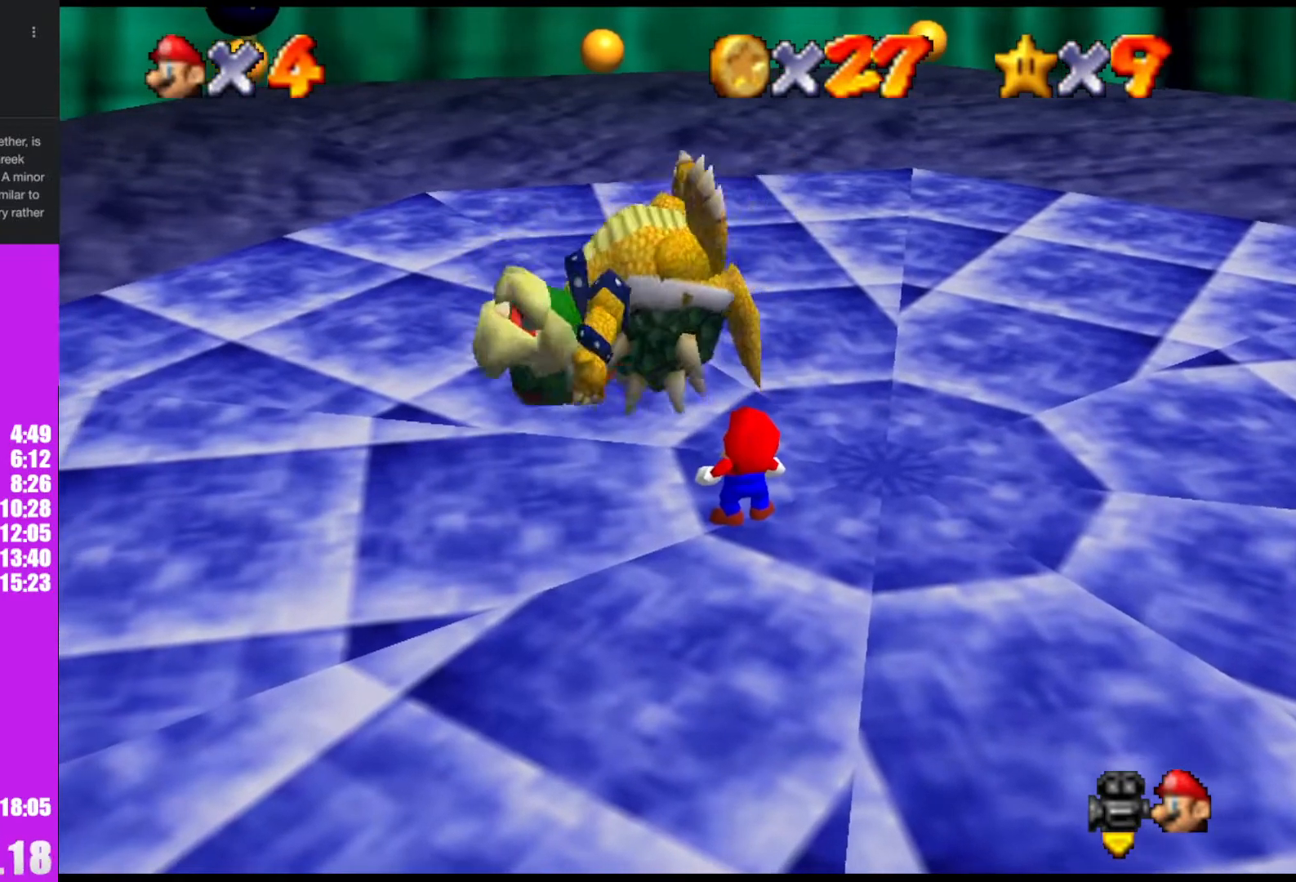
{"buttons": [], "left_stick": "center", "events": []}
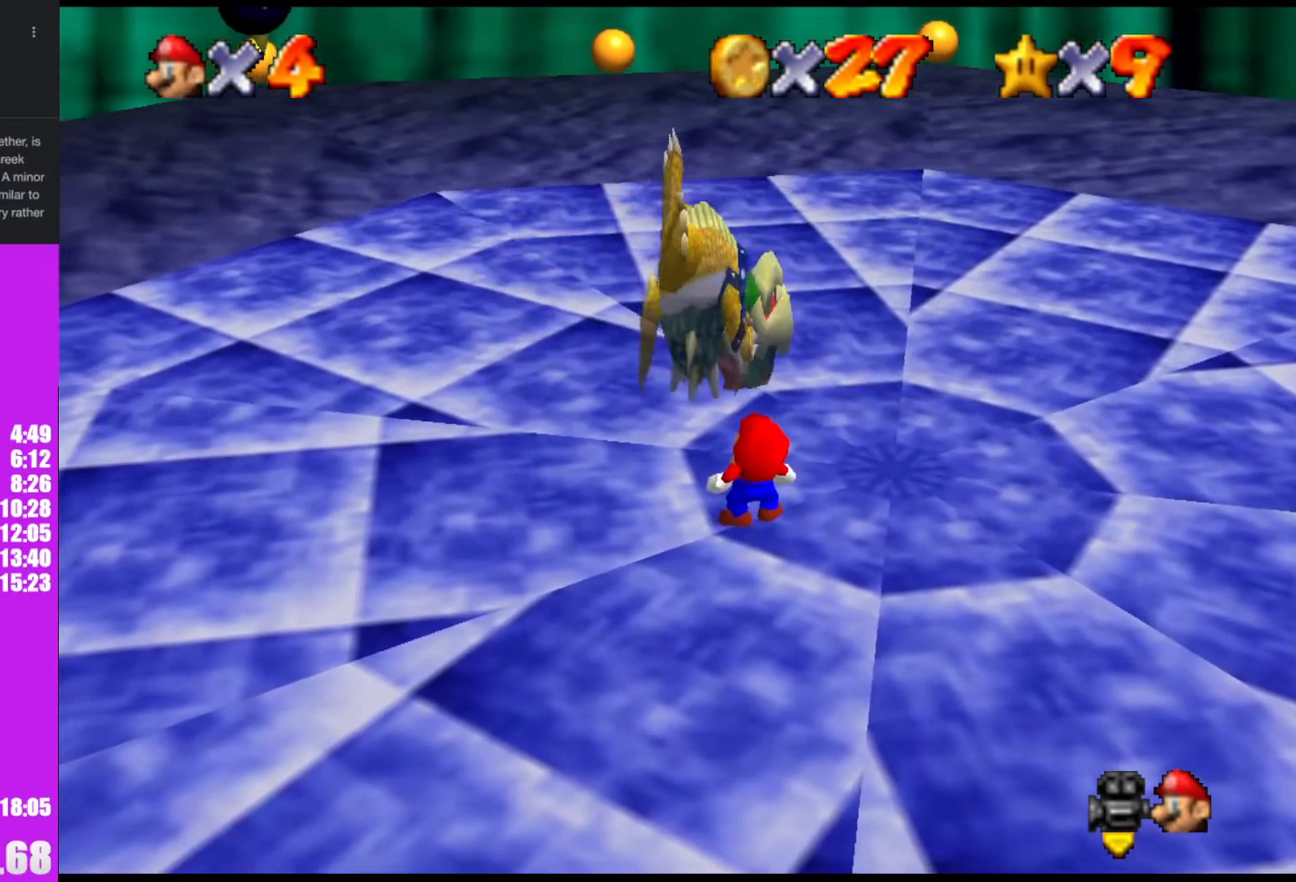
{"buttons": [], "left_stick": "center", "events": []}
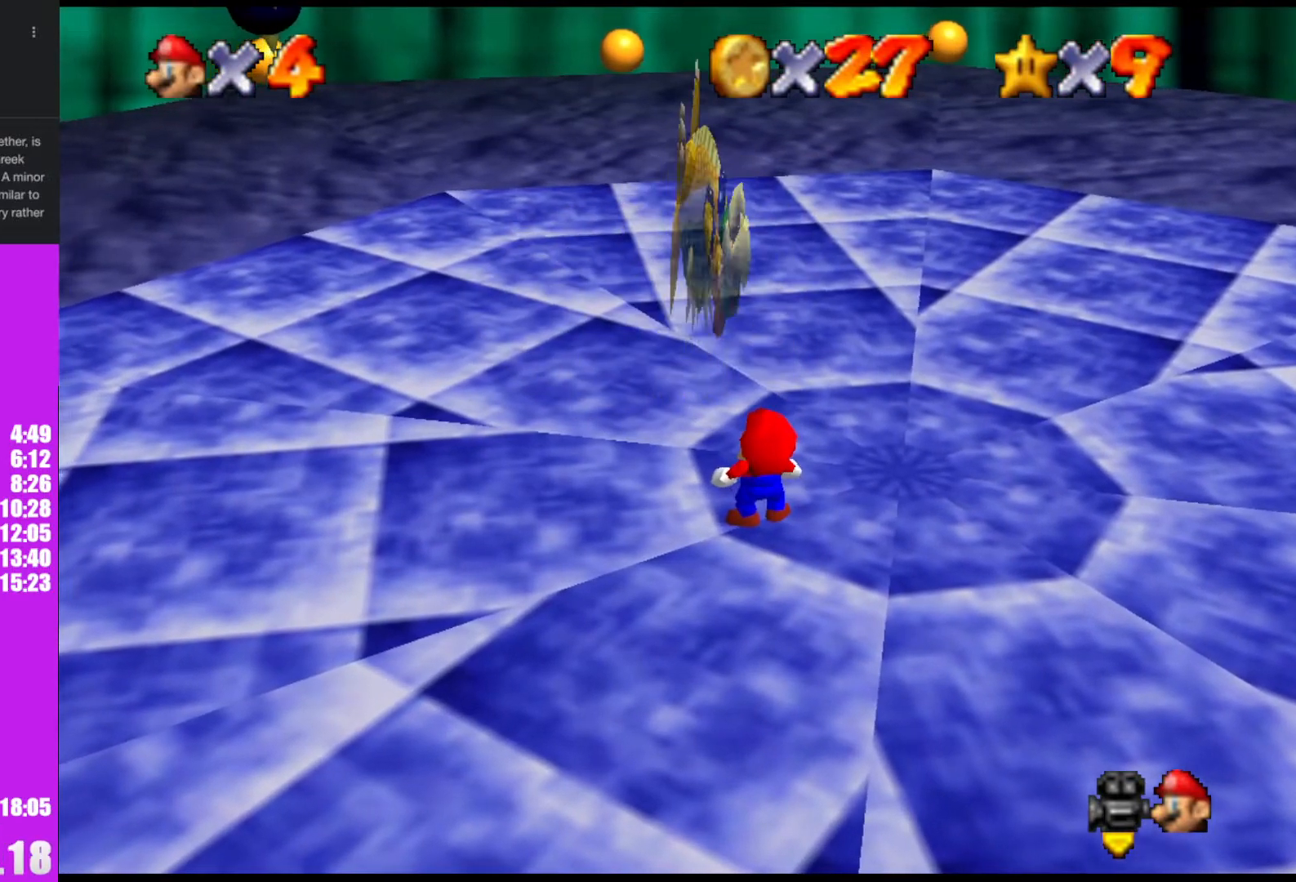
{"buttons": [], "left_stick": "center", "events": []}
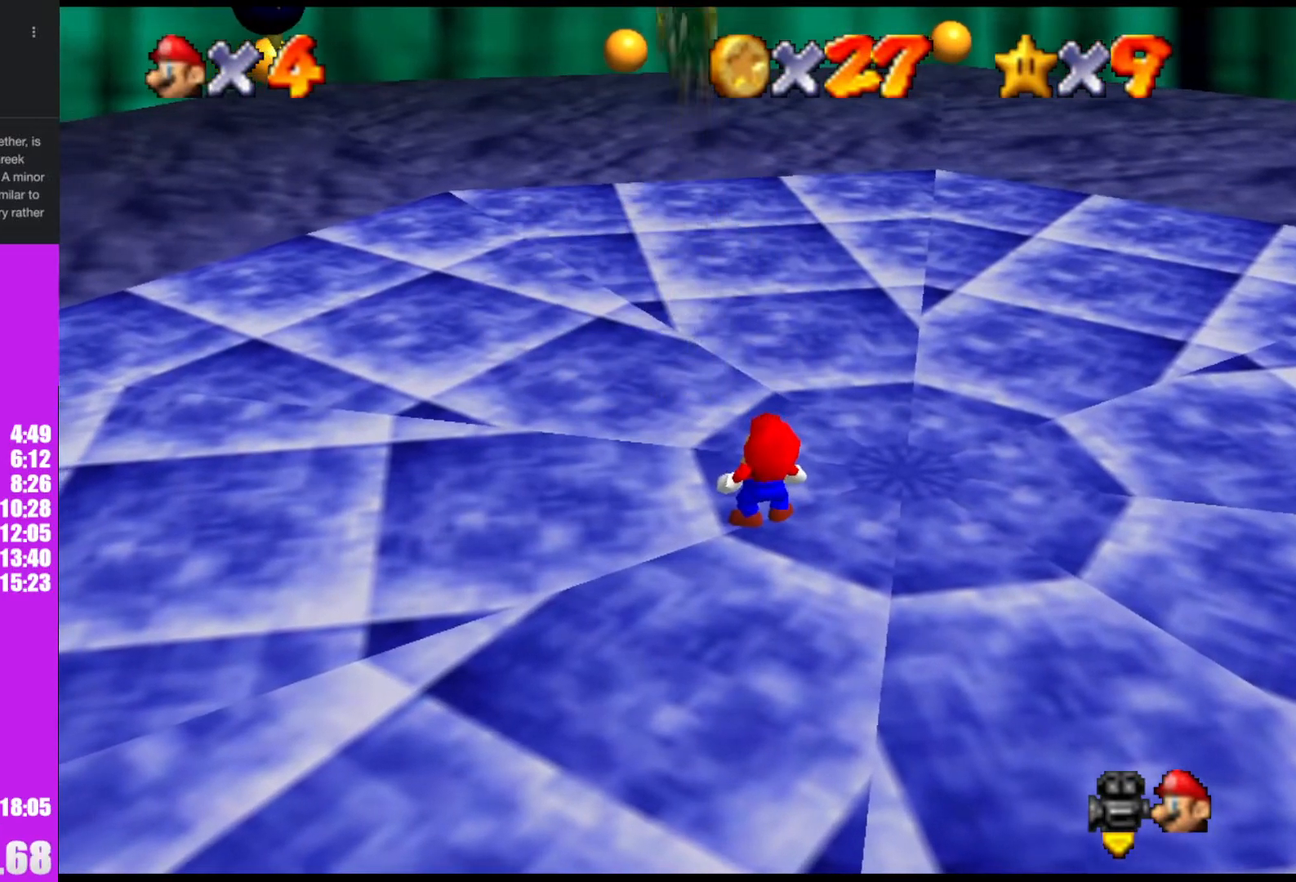
{"buttons": [], "left_stick": "center", "events": []}
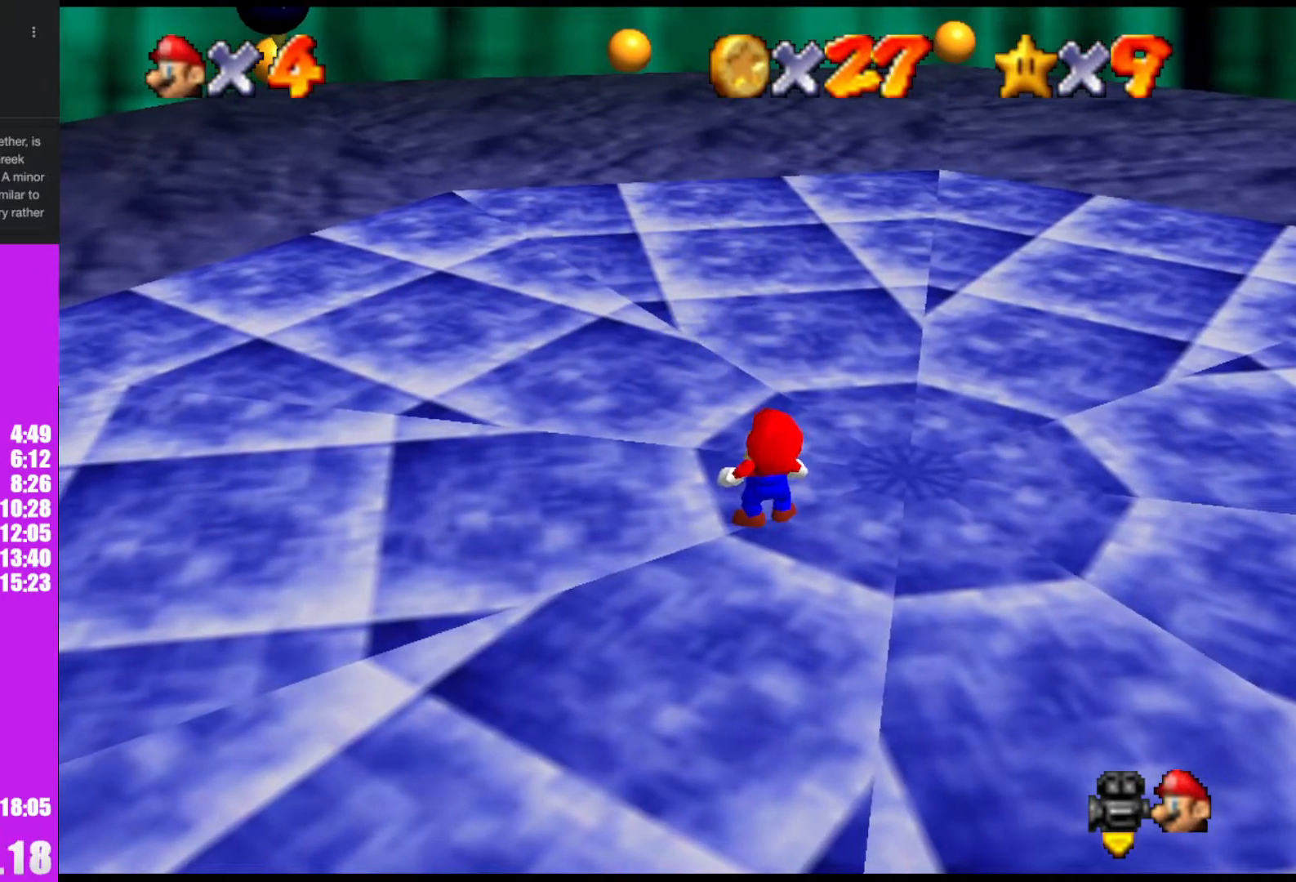
{"buttons": [], "left_stick": "center", "events": []}
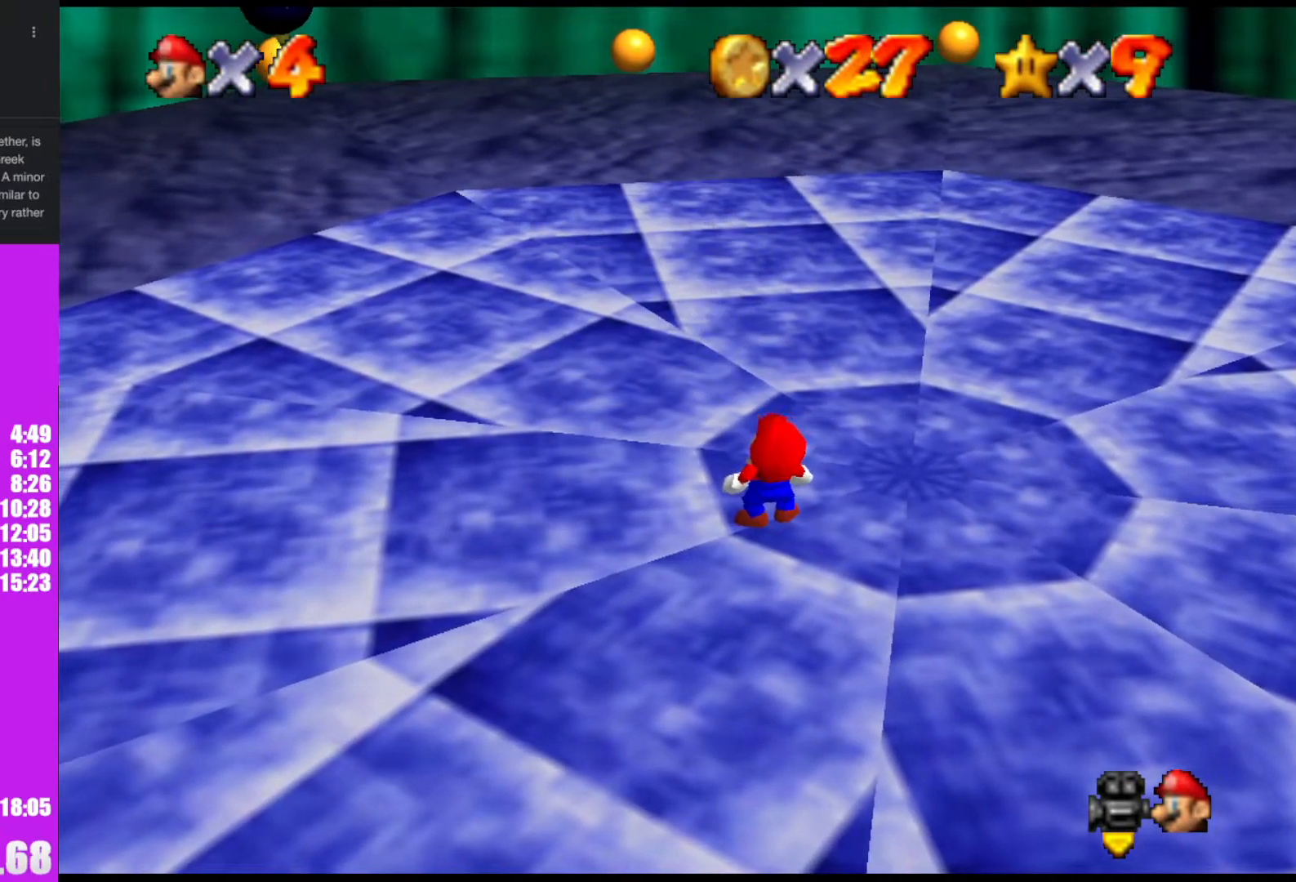
{"buttons": [], "left_stick": "up", "events": [[367, "left_stick", "up"]]}
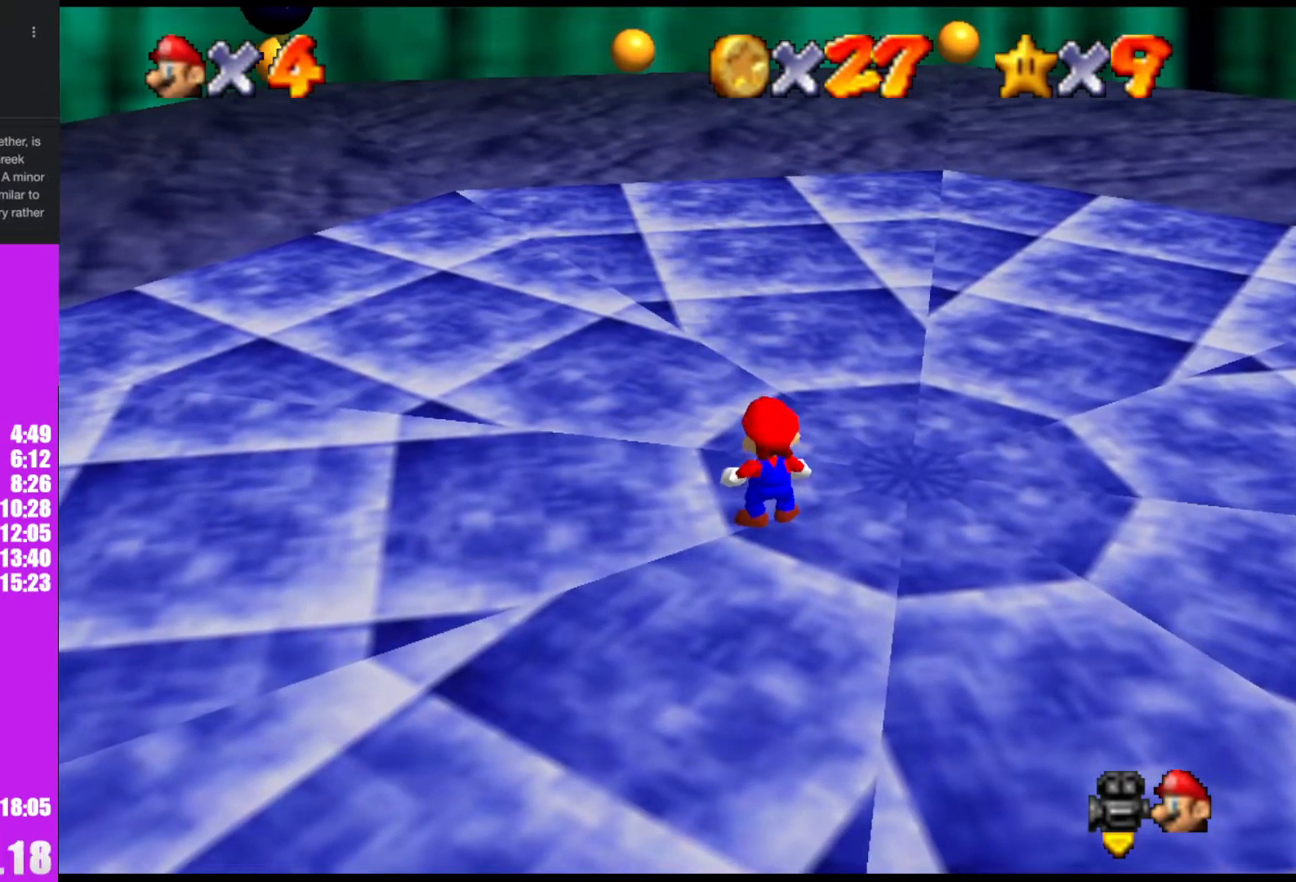
{"buttons": [], "left_stick": "center", "events": [[167, "left_stick", "center"]]}
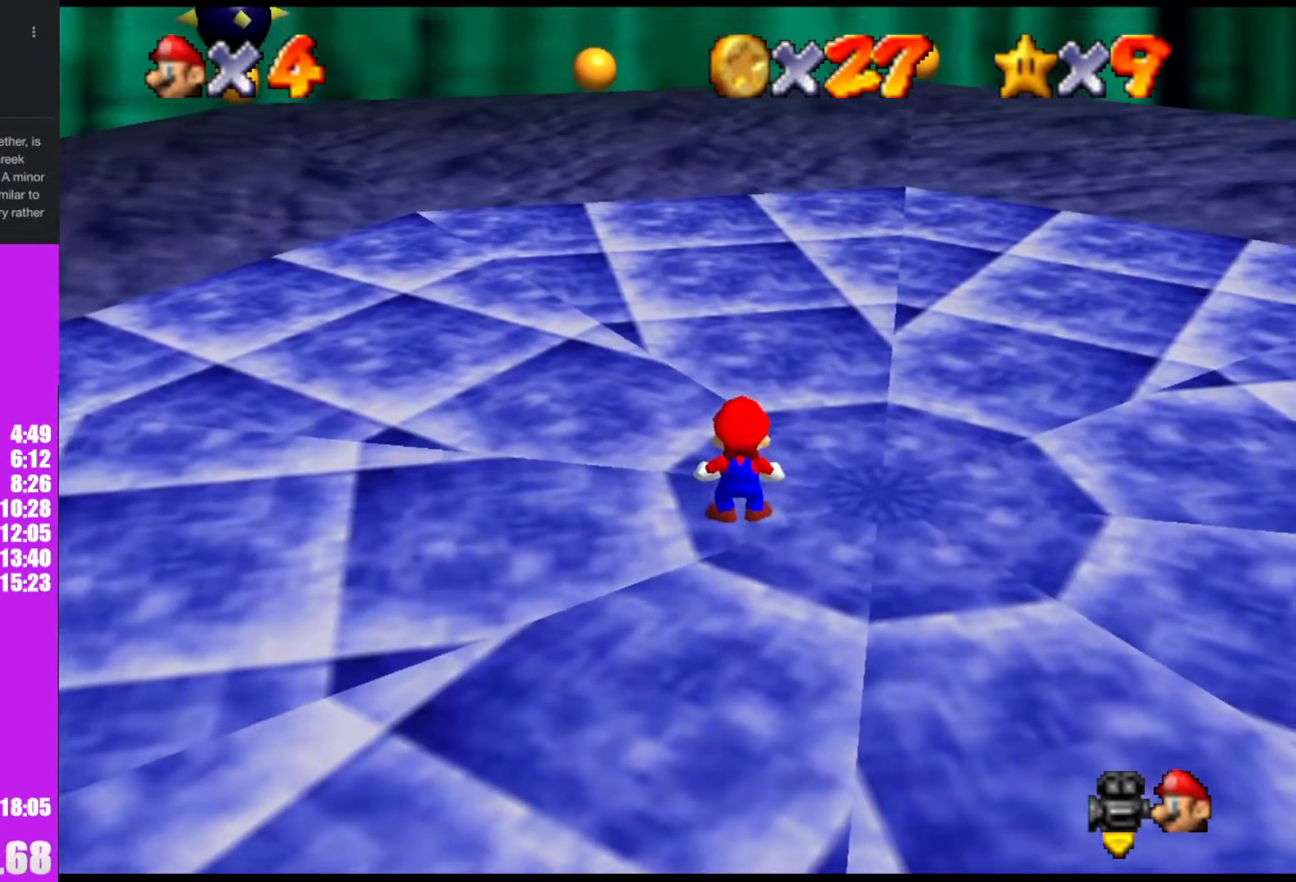
{"buttons": [], "left_stick": "up", "events": [[333, "left_stick", "up"]]}
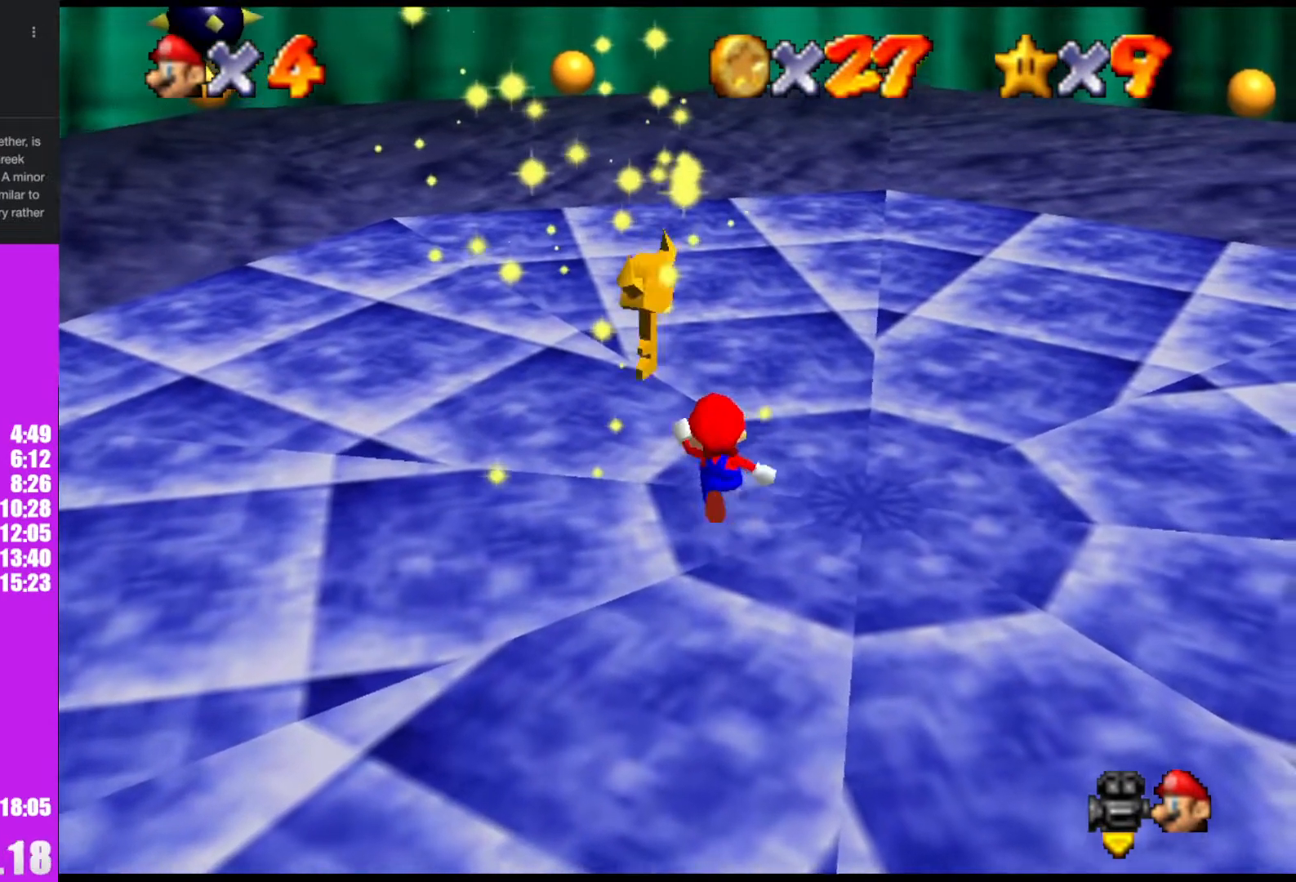
{"buttons": [], "left_stick": "up-left", "events": [[100, "left_stick", "center"], [200, "left_stick", "up-left"], [300, "left_stick", "center"], [433, "left_stick", "up-left"]]}
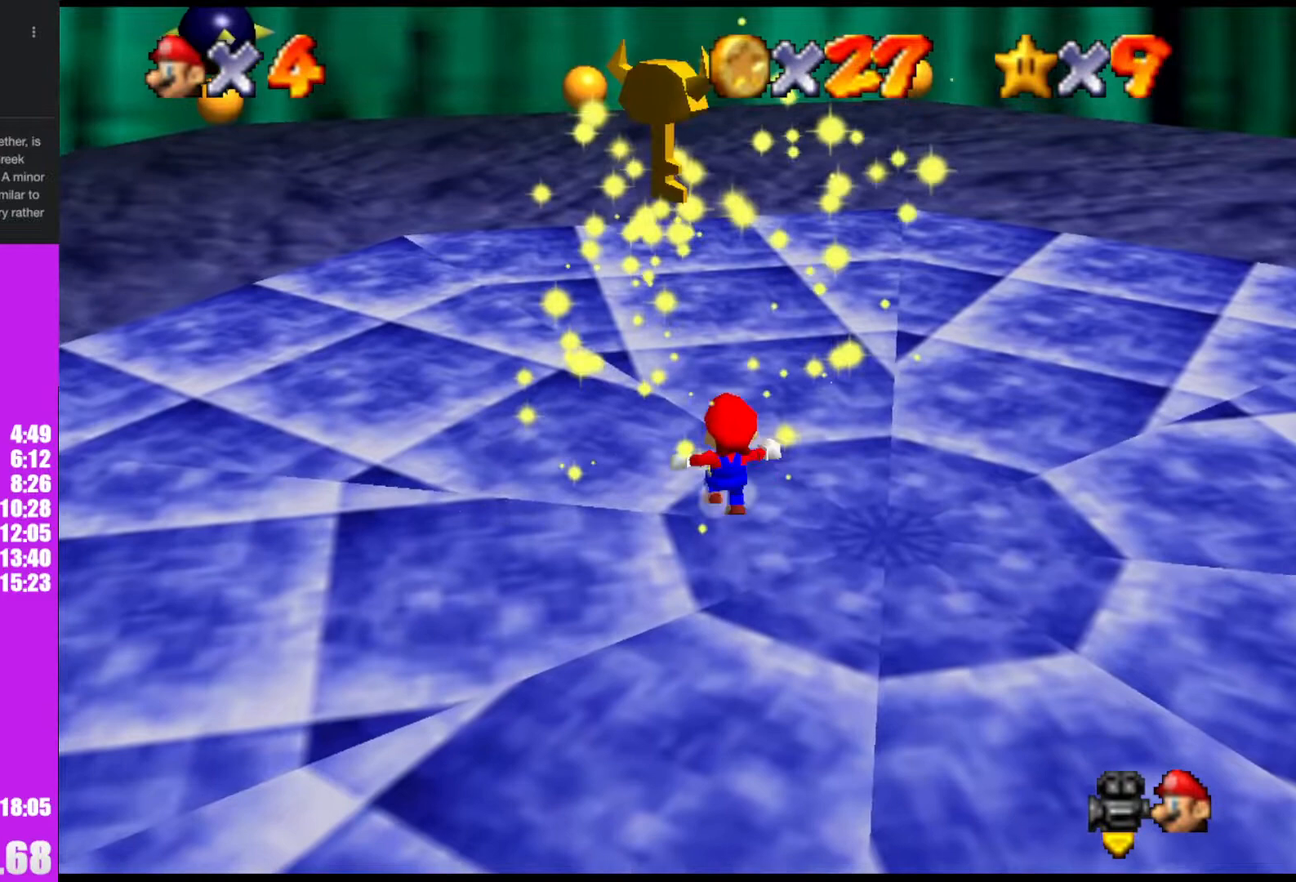
{"buttons": [], "left_stick": "center", "events": [[33, "left_stick", "up"], [400, "left_stick", "center"]]}
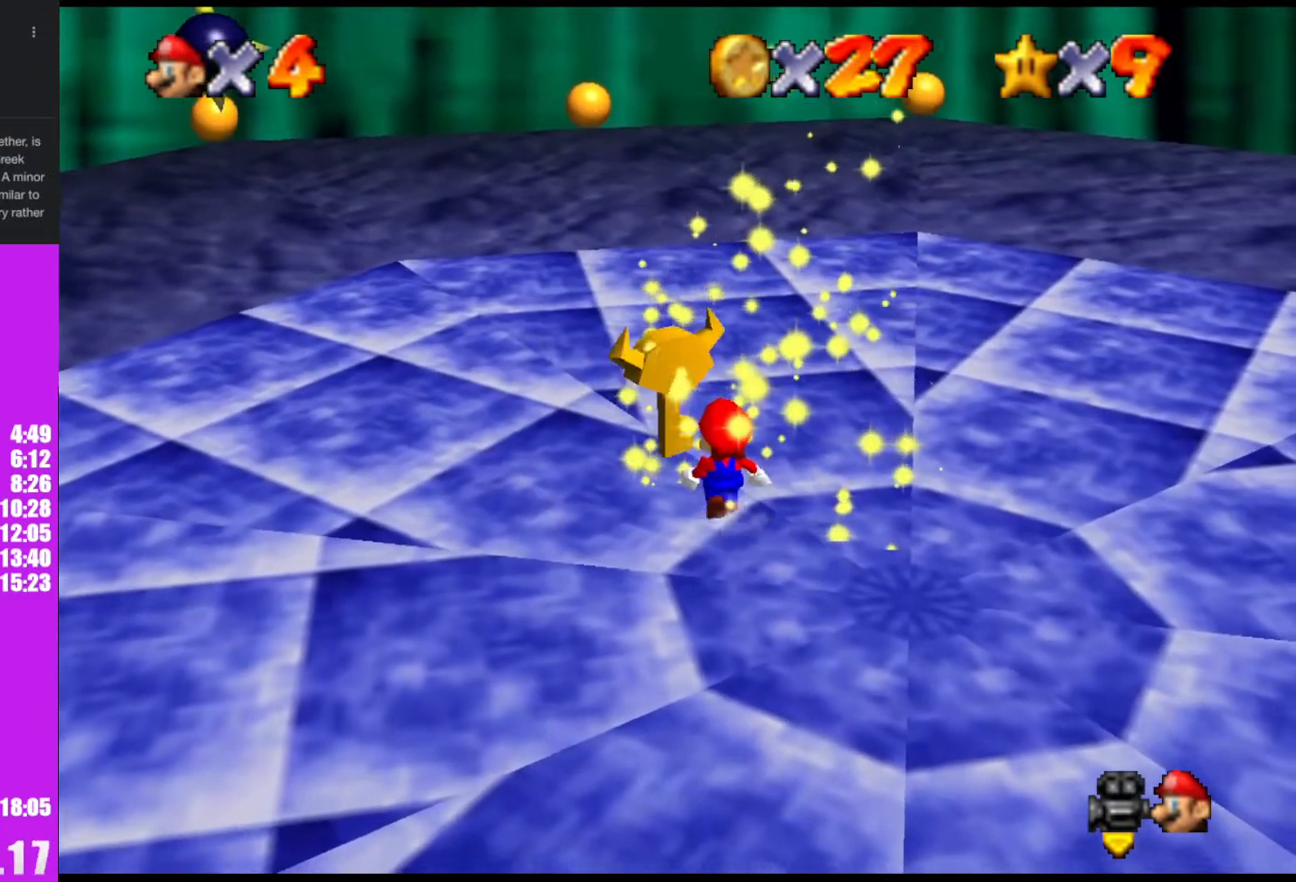
{"buttons": [], "left_stick": "up-left", "events": [[400, "left_stick", "left"], [500, "left_stick", "up-left"]]}
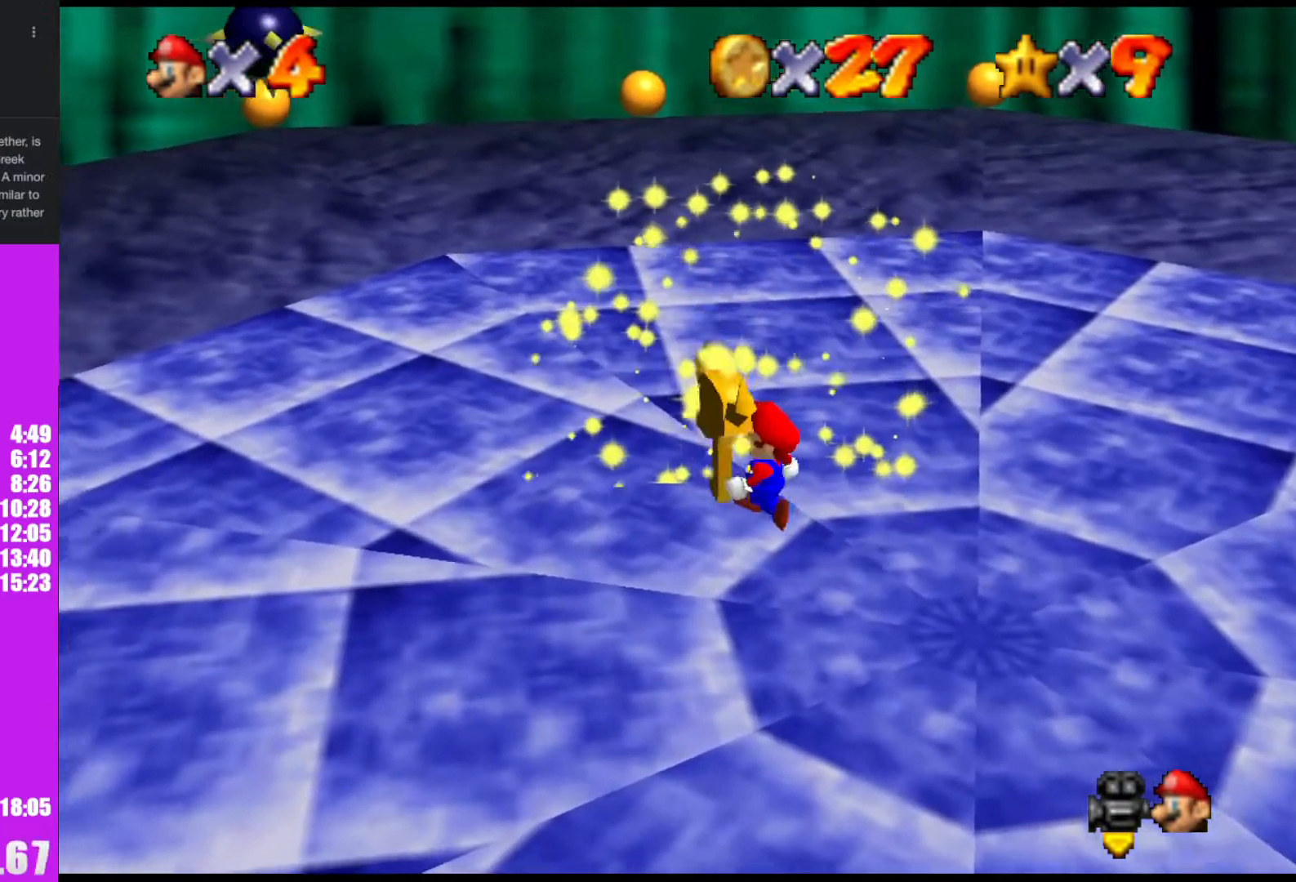
{"buttons": [], "left_stick": "center", "events": [[133, "left_stick", "center"]]}